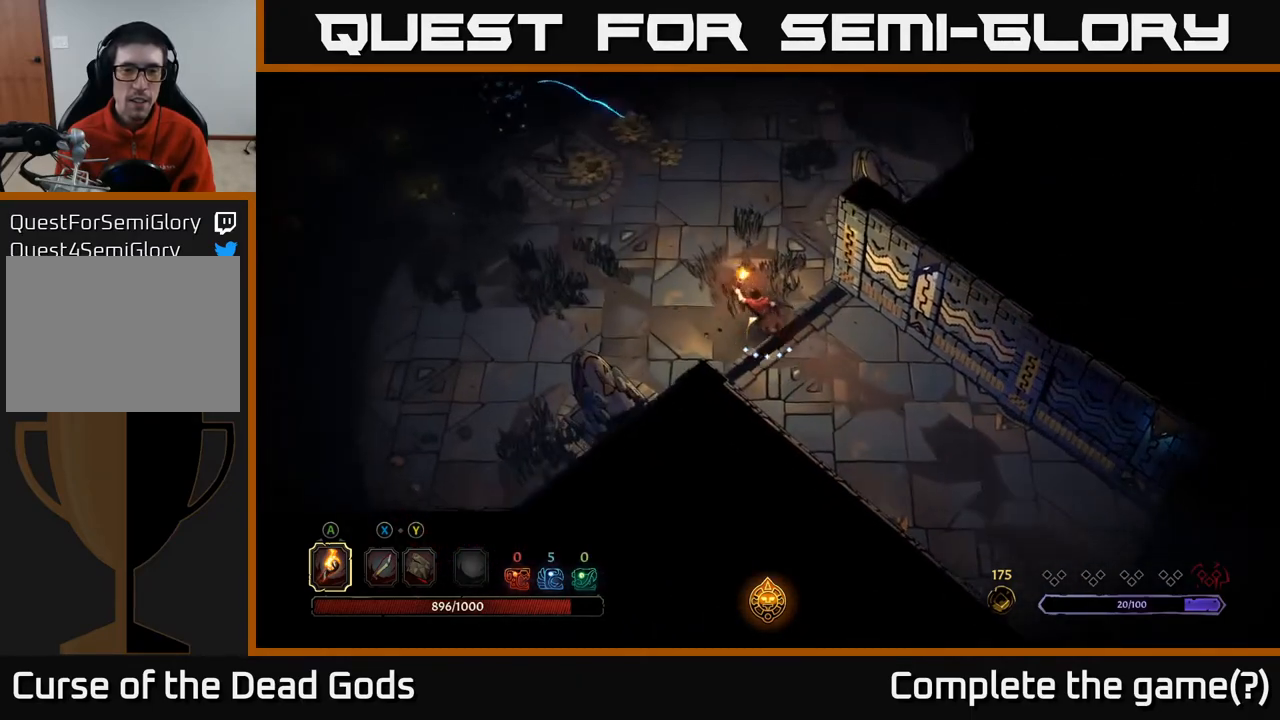
Gameplay with a controller (Xbox layout); each line is a JSON object with the inputs held at the frame after it. "events" lists button and stick changes between this image and that frame as [ms after this image, input, new state], when the widget could be followed in between.
{"buttons": [], "left_stick": "up-left", "right_stick": "center", "events": []}
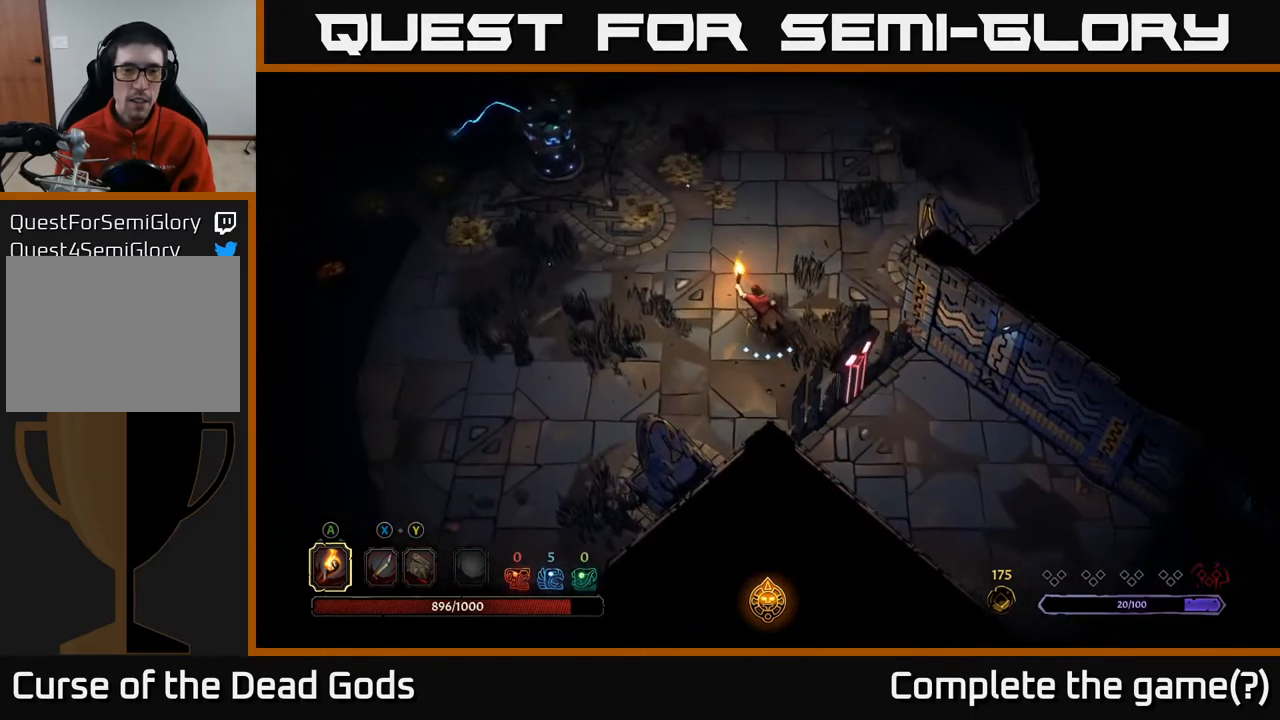
{"buttons": [], "left_stick": "left", "right_stick": "center", "events": [[317, "X", "down"], [417, "X", "up"], [433, "left_stick", "left"]]}
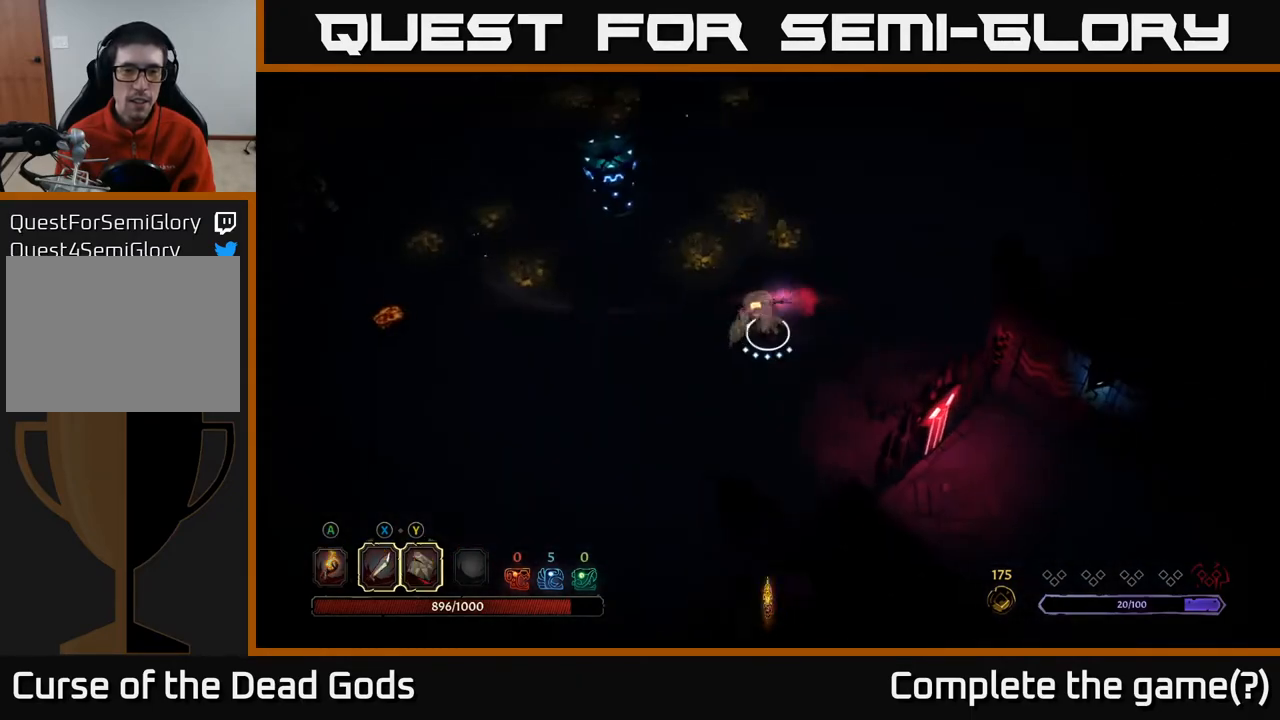
{"buttons": [], "left_stick": "left", "right_stick": "center", "events": []}
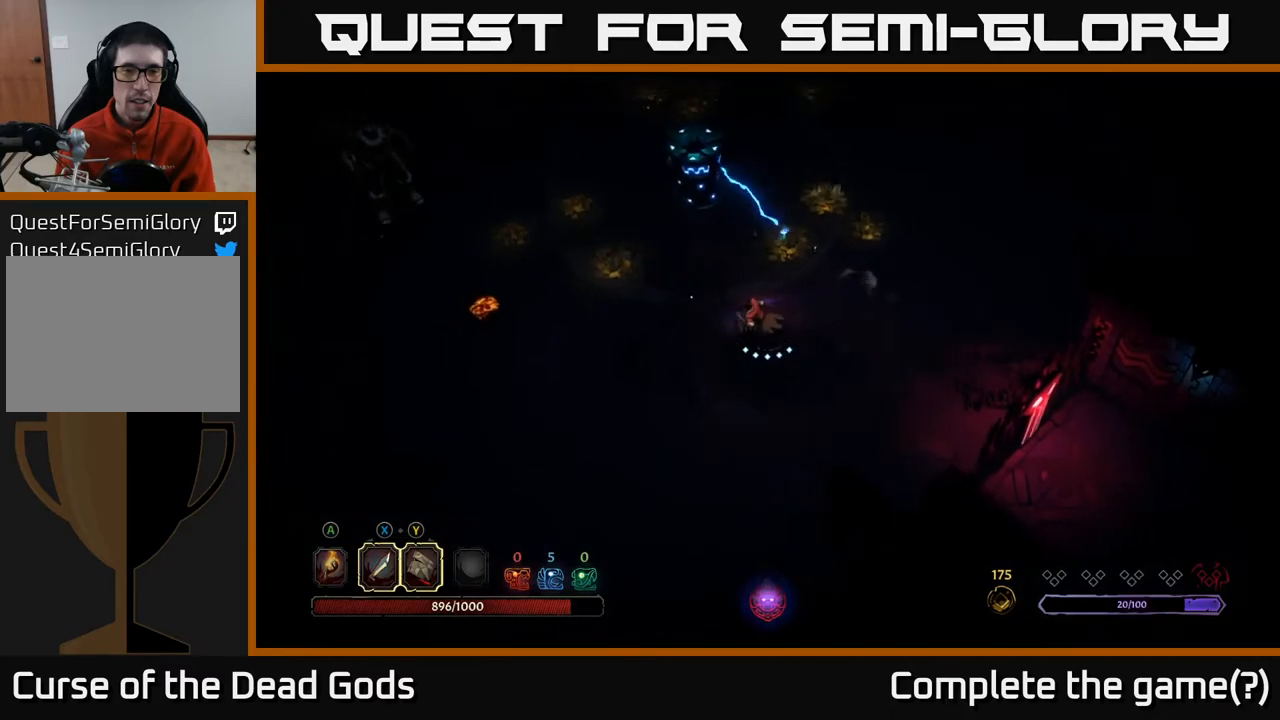
{"buttons": [], "left_stick": "left", "right_stick": "center", "events": [[150, "left_stick", "down-left"], [483, "left_stick", "left"]]}
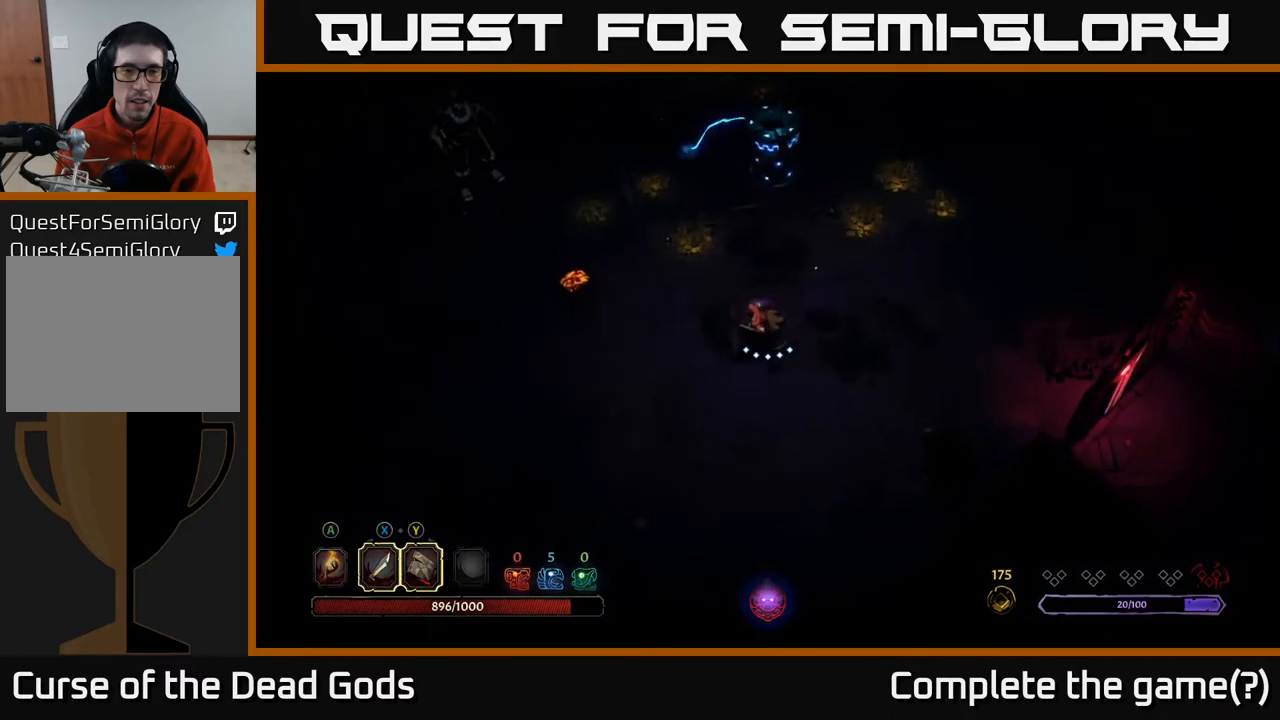
{"buttons": [], "left_stick": "center", "right_stick": "center", "events": [[383, "left_stick", "up-left"], [500, "left_stick", "center"]]}
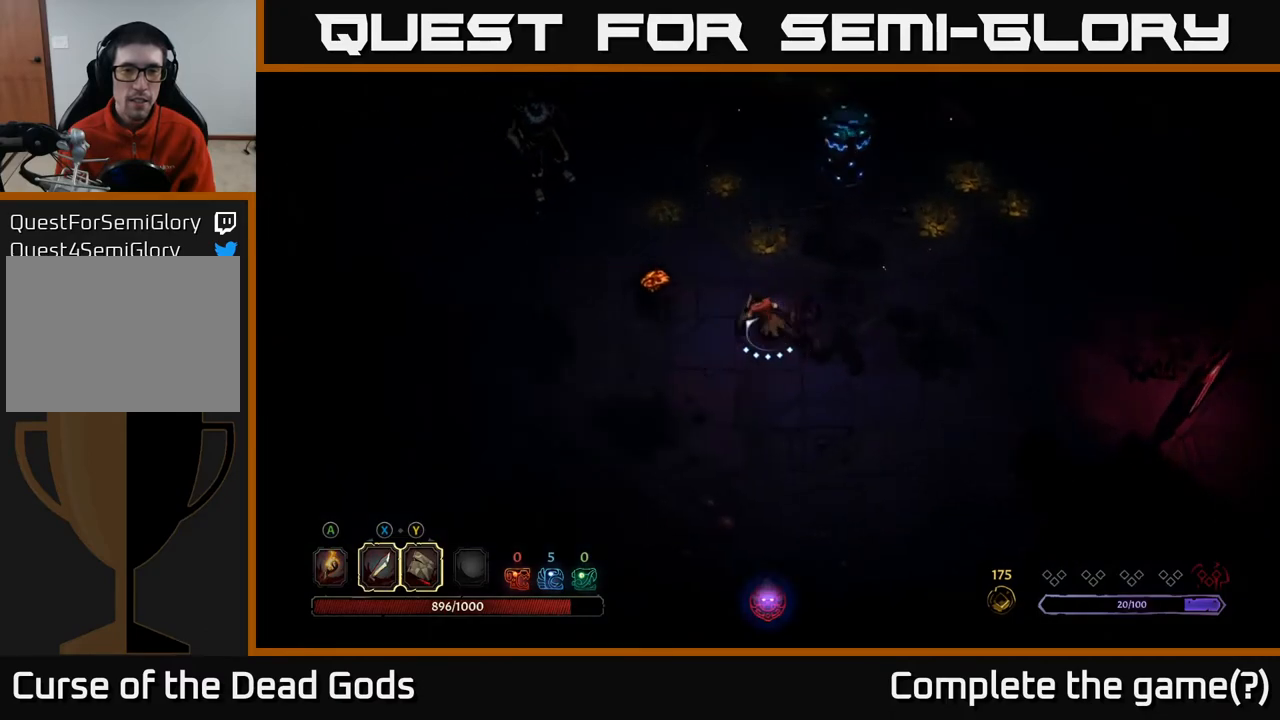
{"buttons": ["A"], "left_stick": "center", "right_stick": "center", "events": [[467, "A", "down"]]}
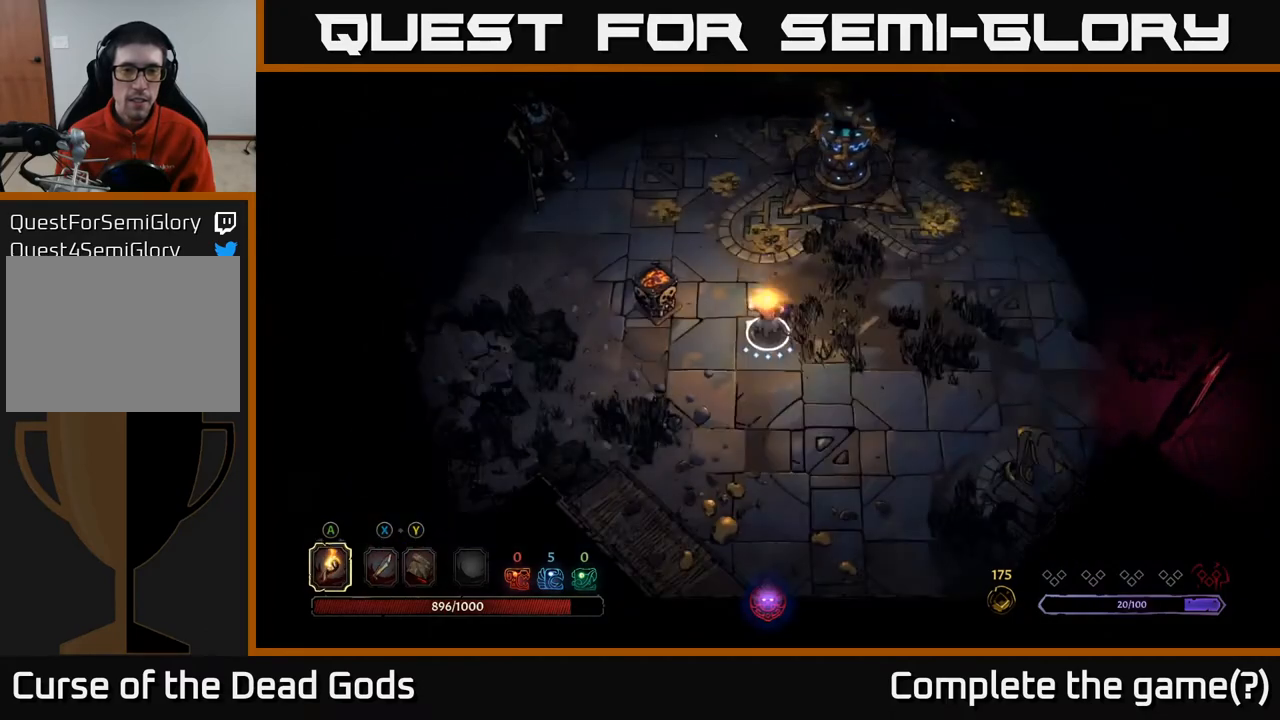
{"buttons": [], "left_stick": "up", "right_stick": "center", "events": [[50, "A", "up"], [283, "left_stick", "up"]]}
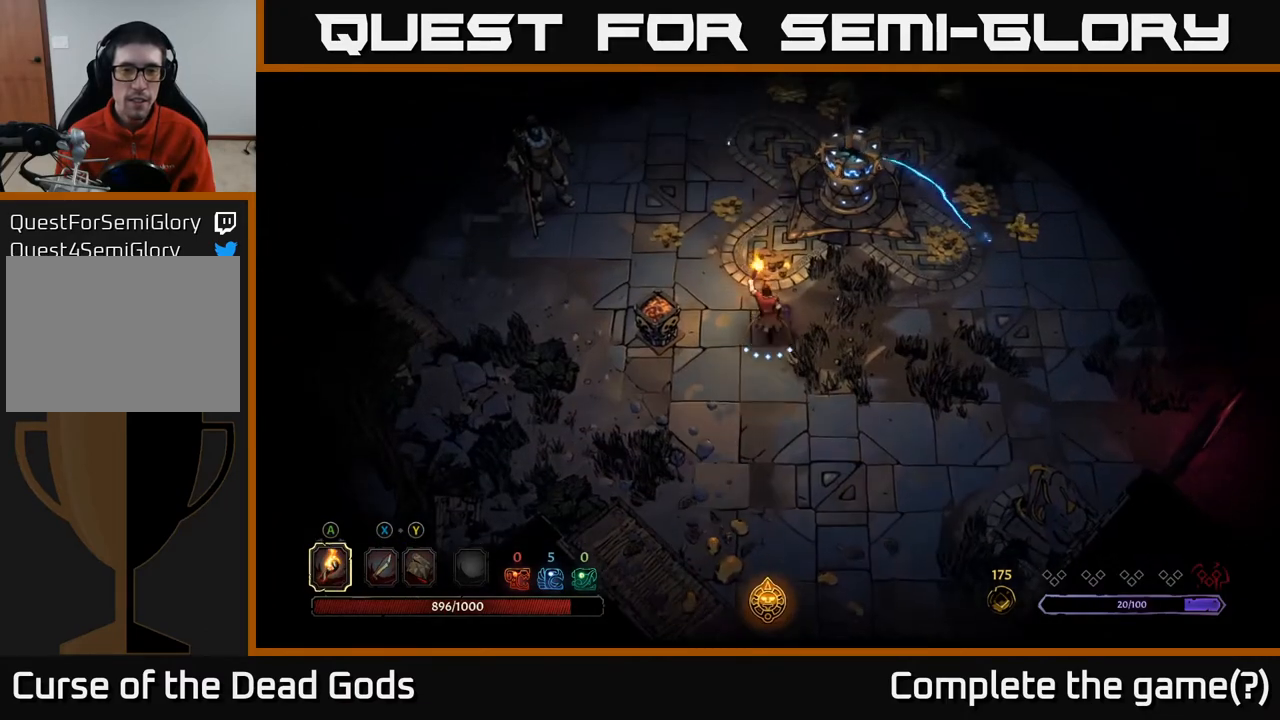
{"buttons": [], "left_stick": "left", "right_stick": "center", "events": [[350, "left_stick", "left"]]}
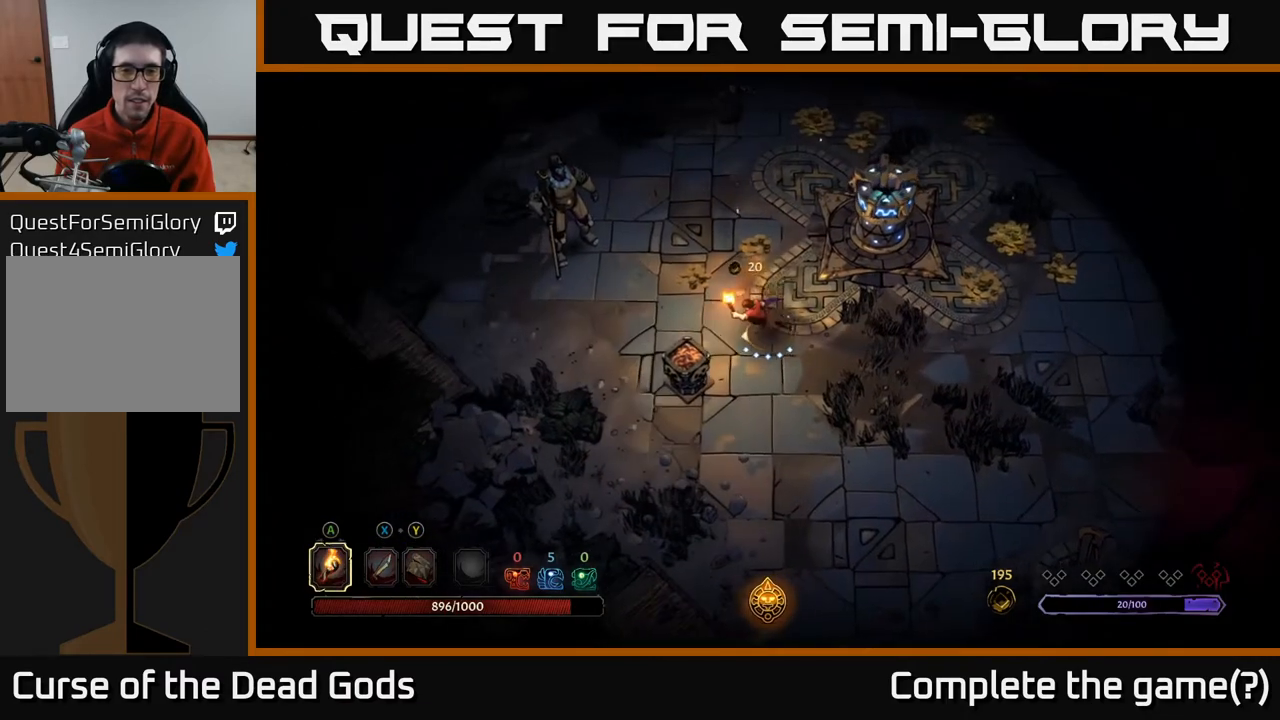
{"buttons": [], "left_stick": "up", "right_stick": "center", "events": [[217, "left_stick", "up-left"], [417, "left_stick", "up"]]}
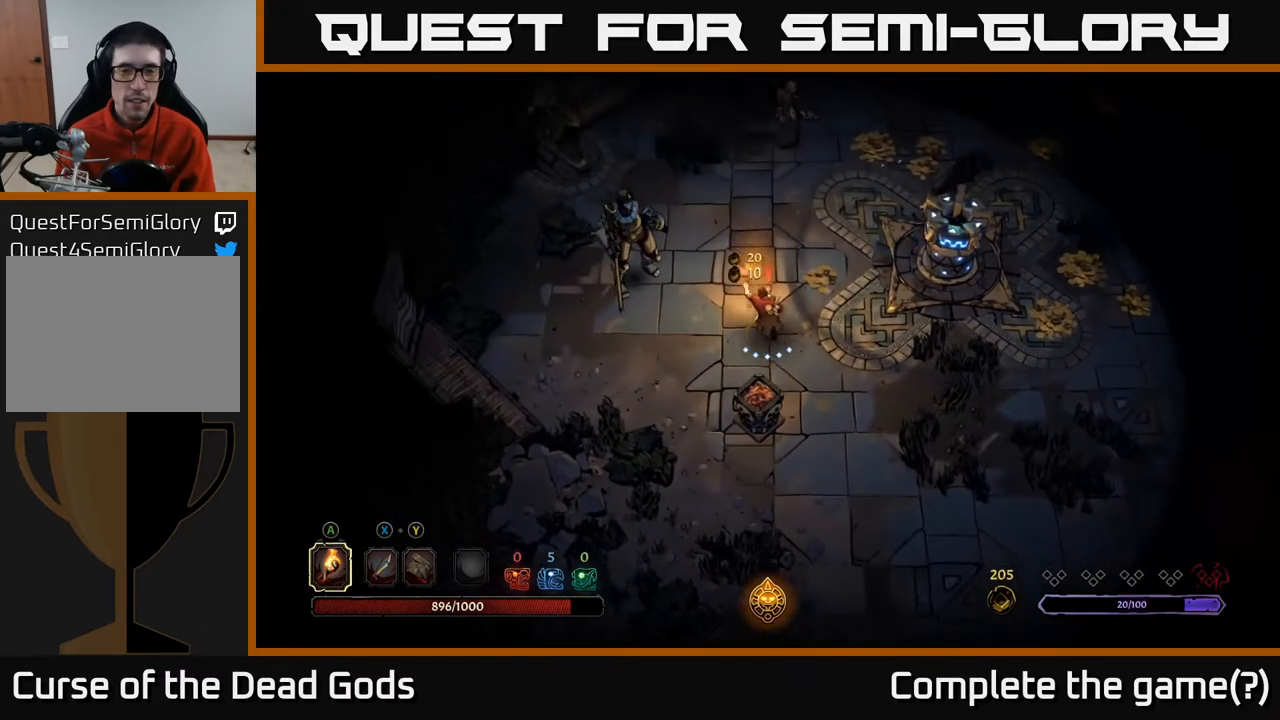
{"buttons": [], "left_stick": "up", "right_stick": "center", "events": [[83, "left_stick", "up-right"], [333, "left_stick", "up"]]}
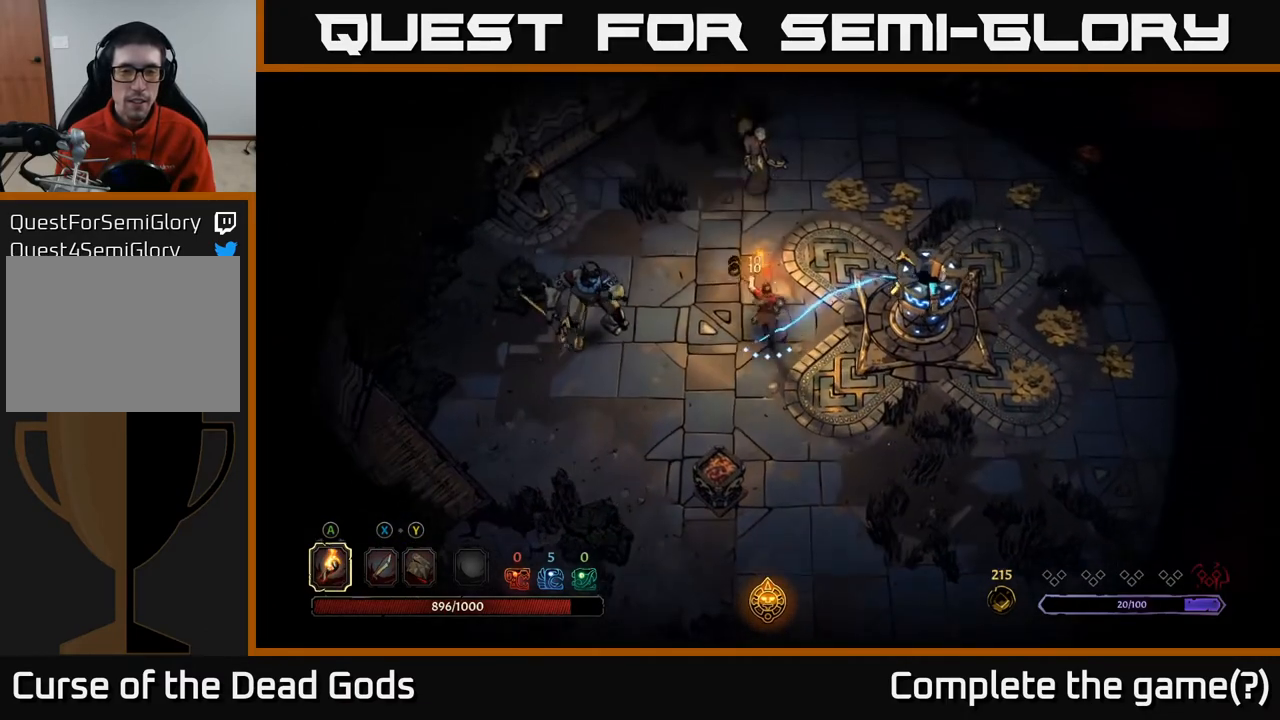
{"buttons": [], "left_stick": "up-left", "right_stick": "center", "events": [[117, "left_stick", "up-left"]]}
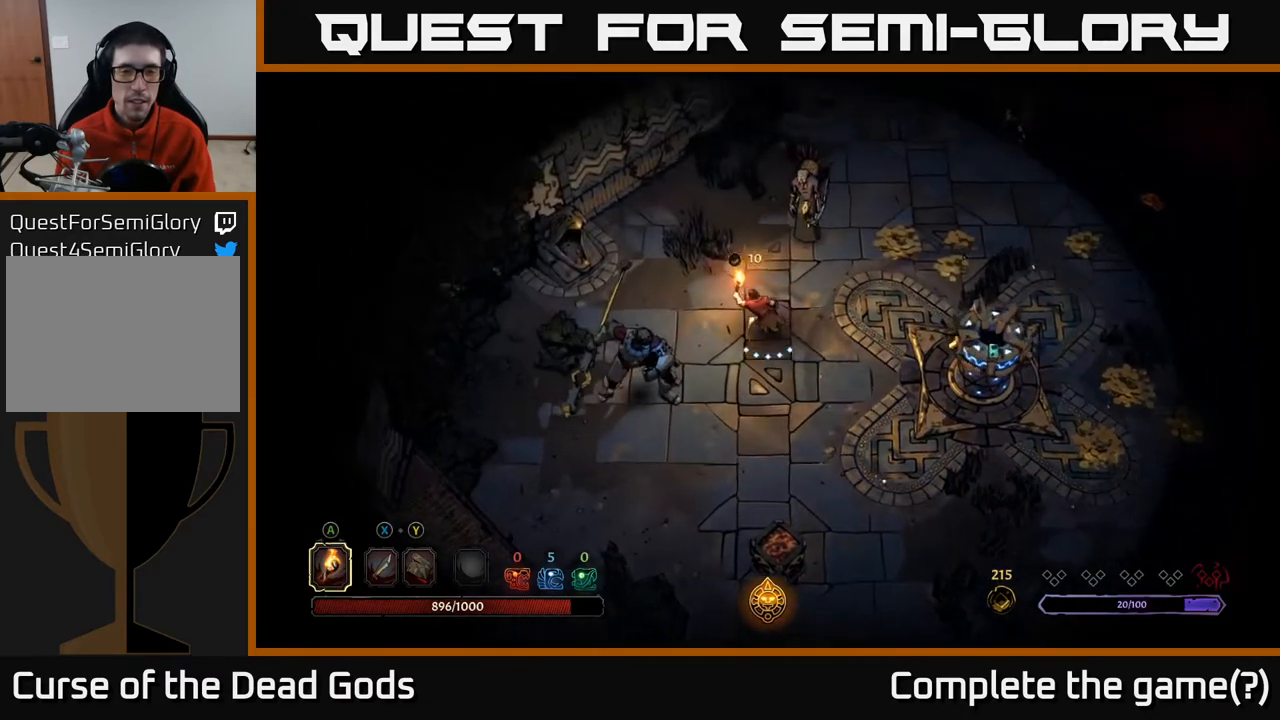
{"buttons": [], "left_stick": "up", "right_stick": "center", "events": [[17, "X", "down"], [17, "left_stick", "up"], [117, "X", "up"], [300, "X", "down"], [383, "X", "up"]]}
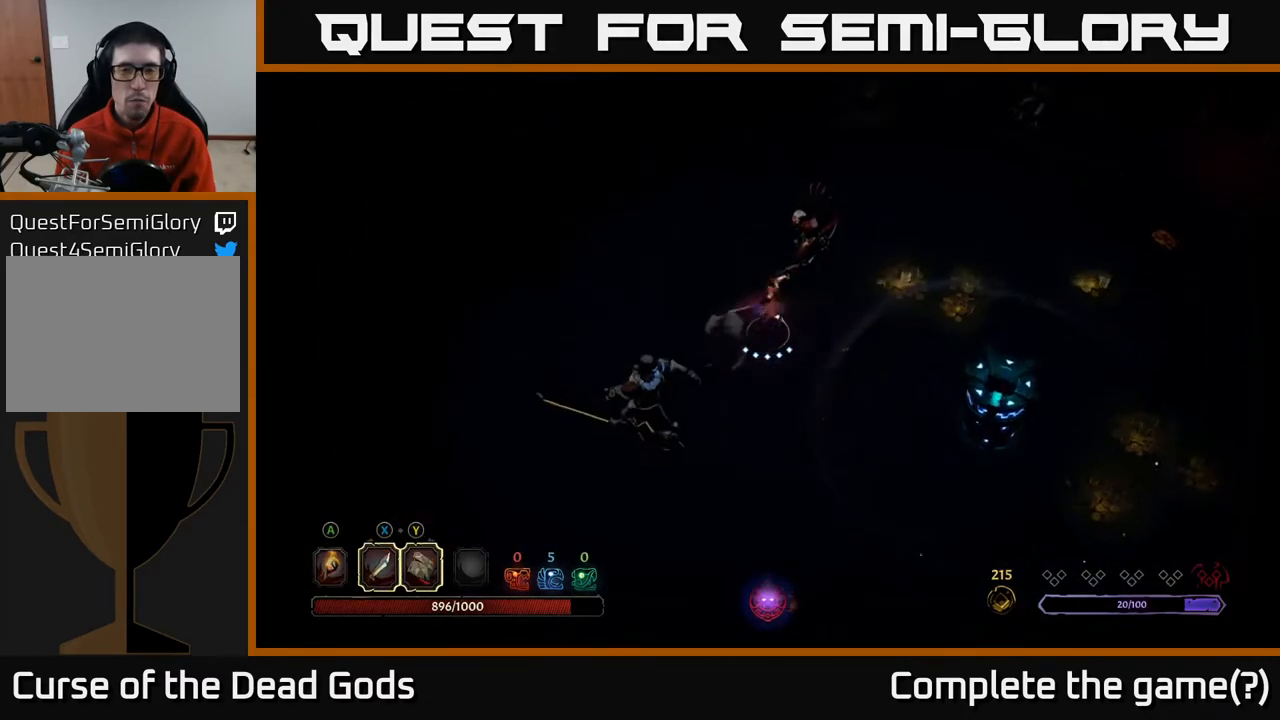
{"buttons": ["X"], "left_stick": "up", "right_stick": "center", "events": [[83, "X", "down"], [217, "X", "up"], [367, "X", "down"]]}
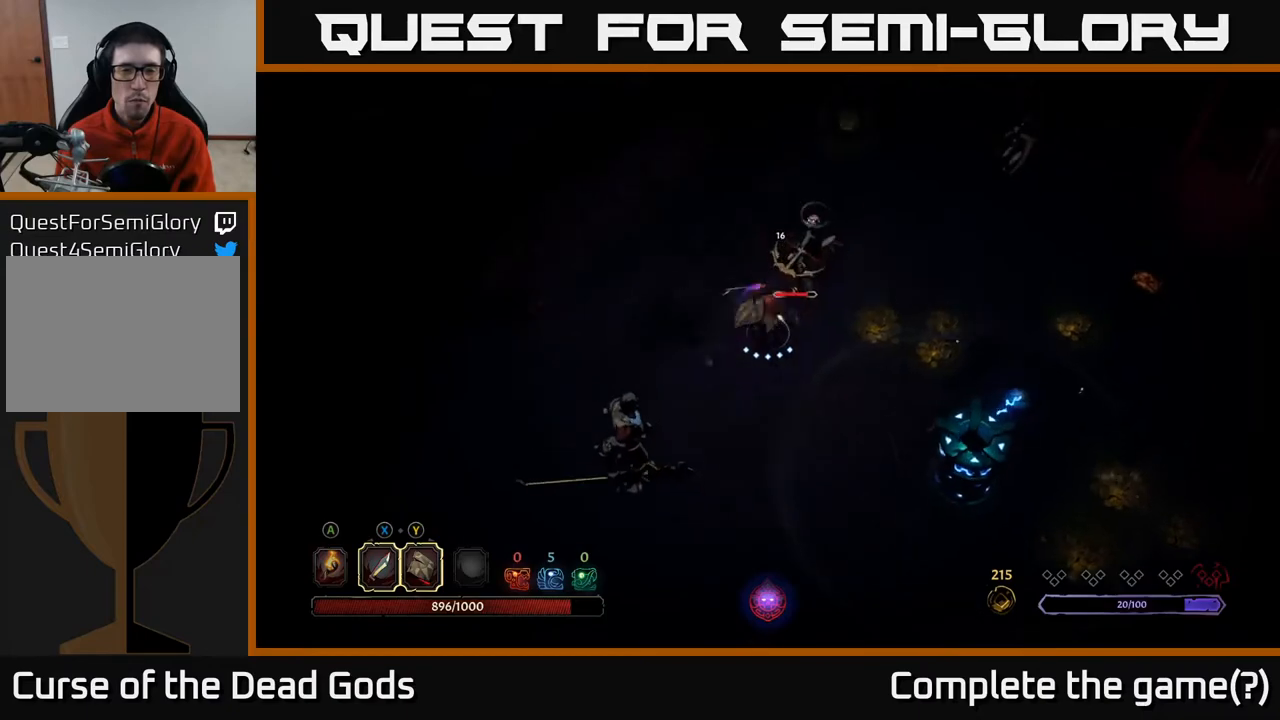
{"buttons": [], "left_stick": "up", "right_stick": "center", "events": [[67, "X", "up"], [200, "X", "down"], [333, "X", "up"]]}
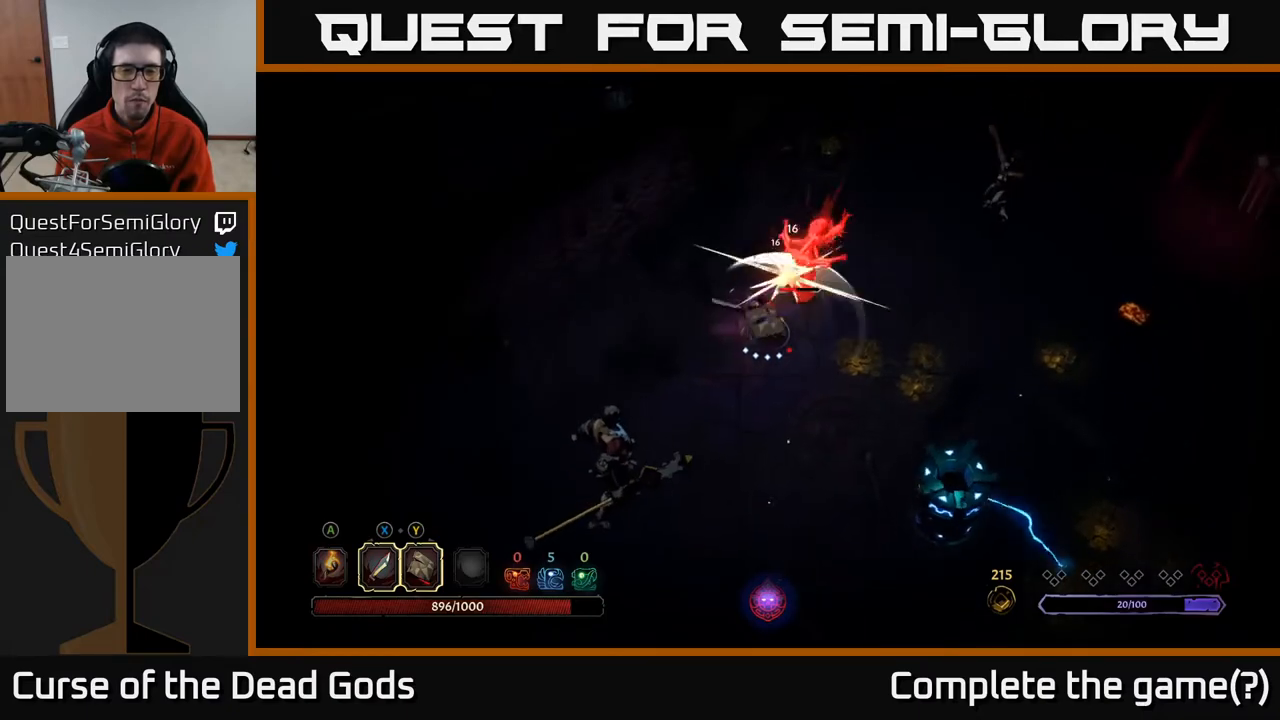
{"buttons": [], "left_stick": "center", "right_stick": "center", "events": [[67, "Y", "down"], [200, "Y", "up"], [467, "left_stick", "center"]]}
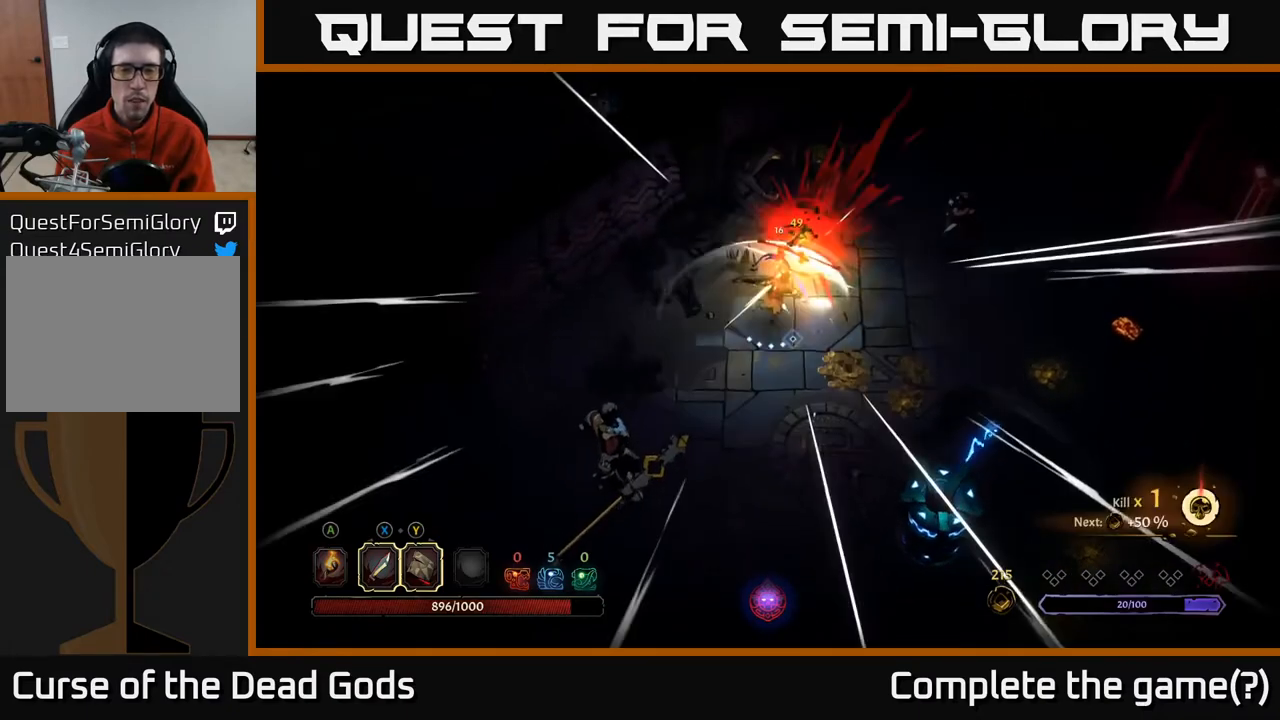
{"buttons": [], "left_stick": "up-right", "right_stick": "center", "events": [[250, "left_stick", "up-right"]]}
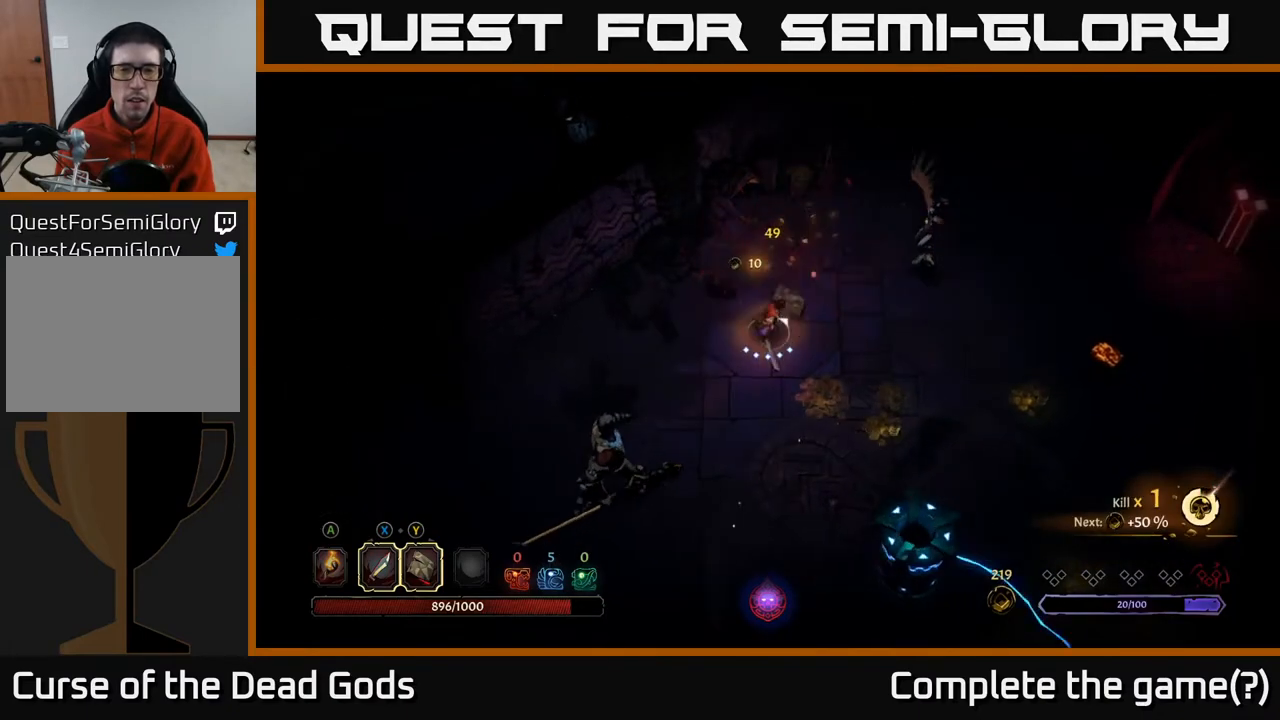
{"buttons": ["X"], "left_stick": "up-right", "right_stick": "center", "events": [[467, "X", "down"]]}
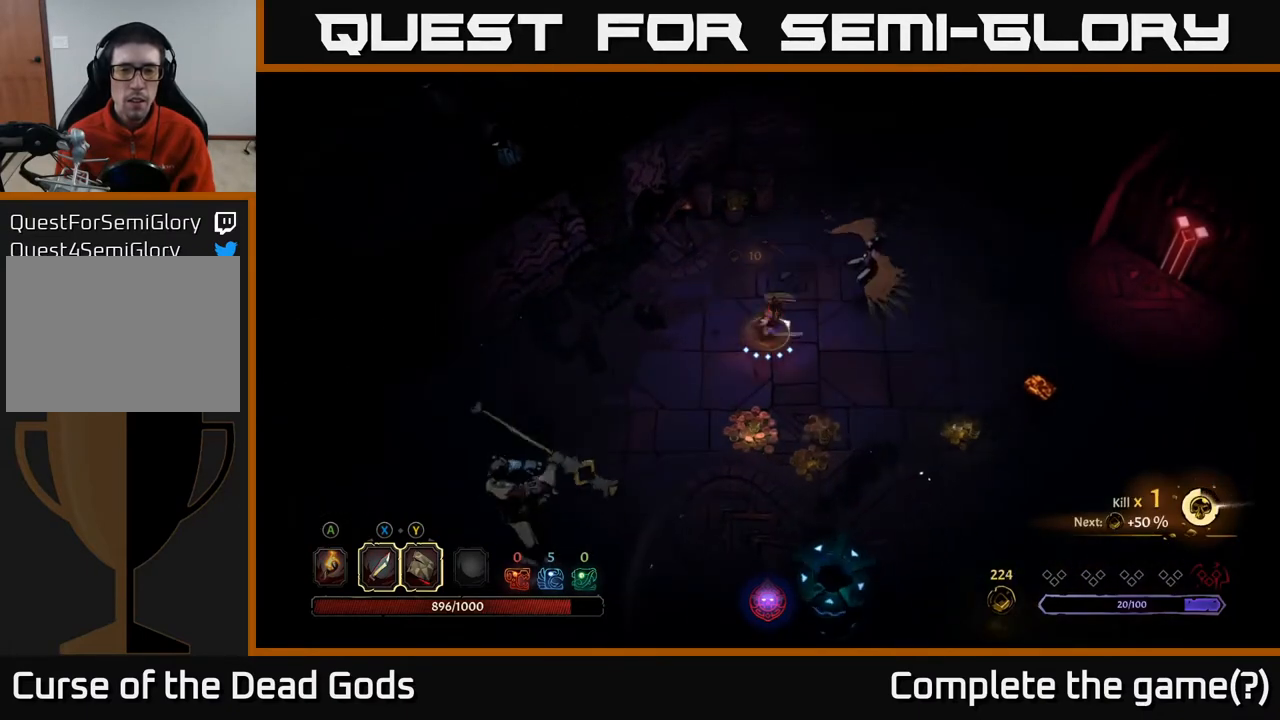
{"buttons": [], "left_stick": "up-right", "right_stick": "center", "events": [[100, "X", "up"], [317, "X", "down"], [483, "X", "up"]]}
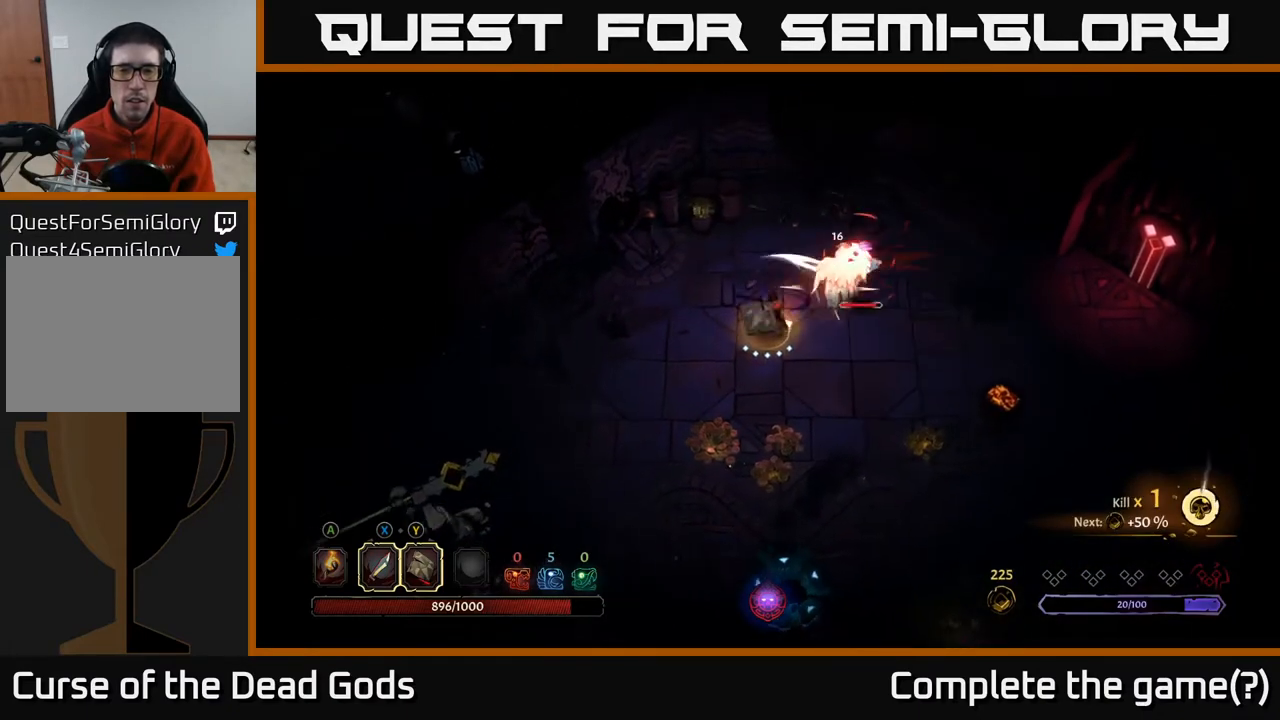
{"buttons": [], "left_stick": "up-right", "right_stick": "center", "events": [[133, "X", "down"], [333, "X", "up"]]}
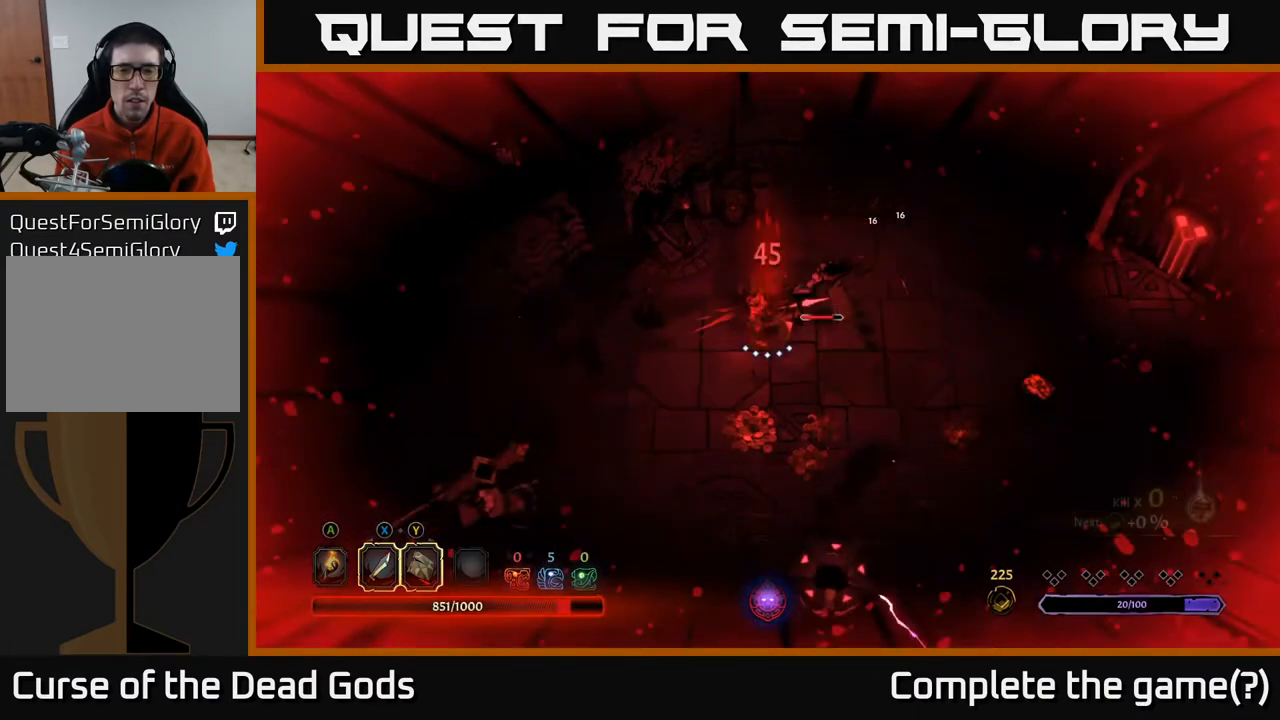
{"buttons": [], "left_stick": "right", "right_stick": "center", "events": [[100, "left_stick", "right"], [167, "R2", "down"], [317, "R2", "up"]]}
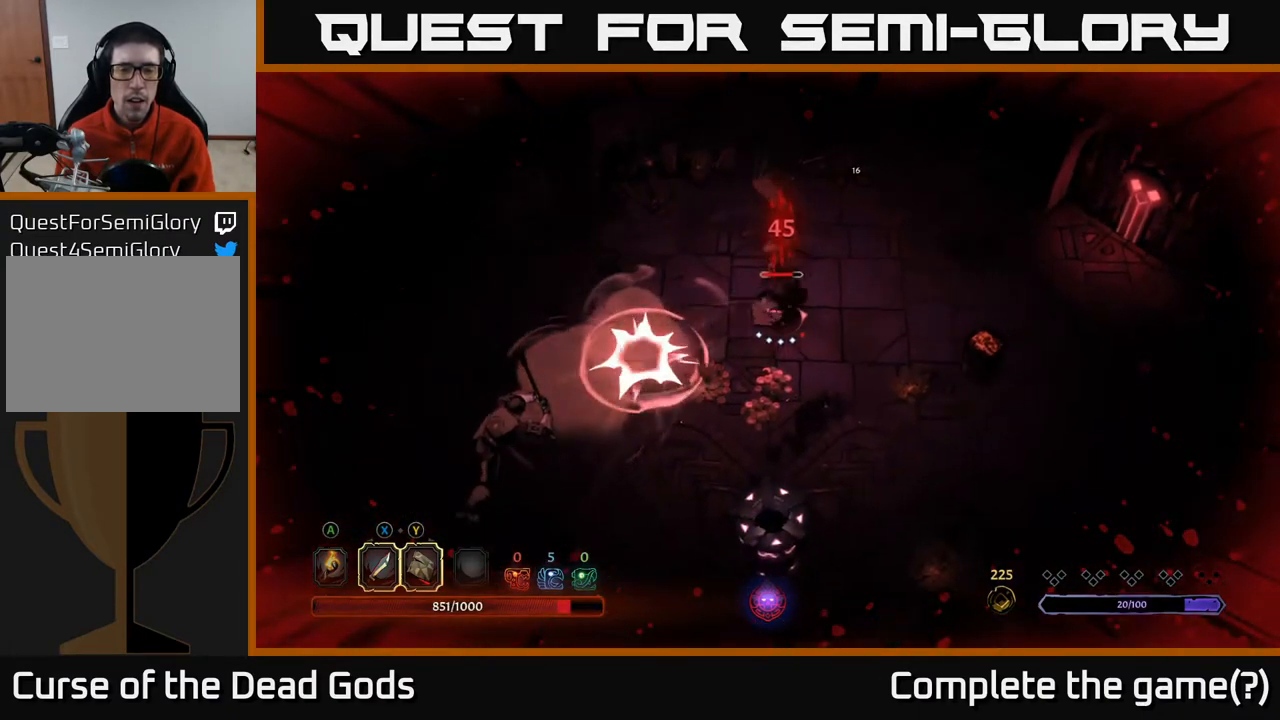
{"buttons": ["X"], "left_stick": "up", "right_stick": "center", "events": [[50, "left_stick", "up"], [150, "left_stick", "right"], [267, "left_stick", "up-right"], [383, "X", "down"], [383, "left_stick", "up"]]}
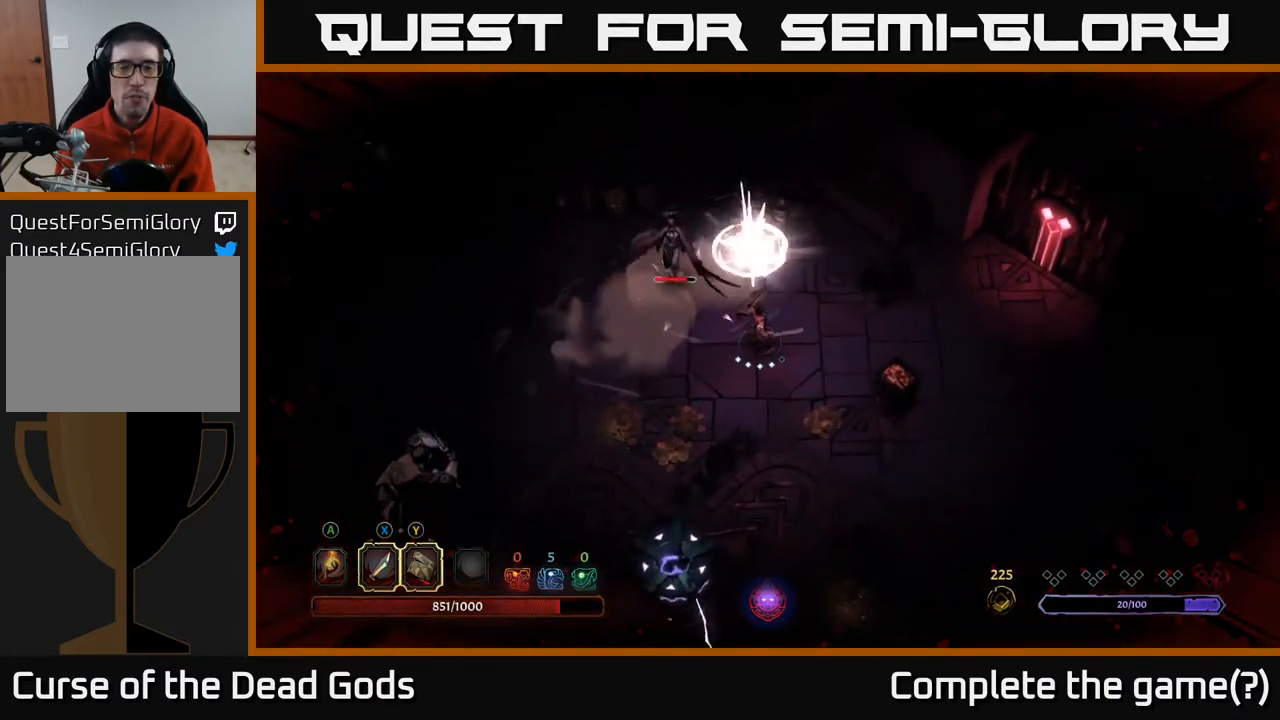
{"buttons": [], "left_stick": "up-left", "right_stick": "center", "events": [[17, "X", "up"], [17, "left_stick", "up-left"], [300, "X", "down"], [467, "X", "up"]]}
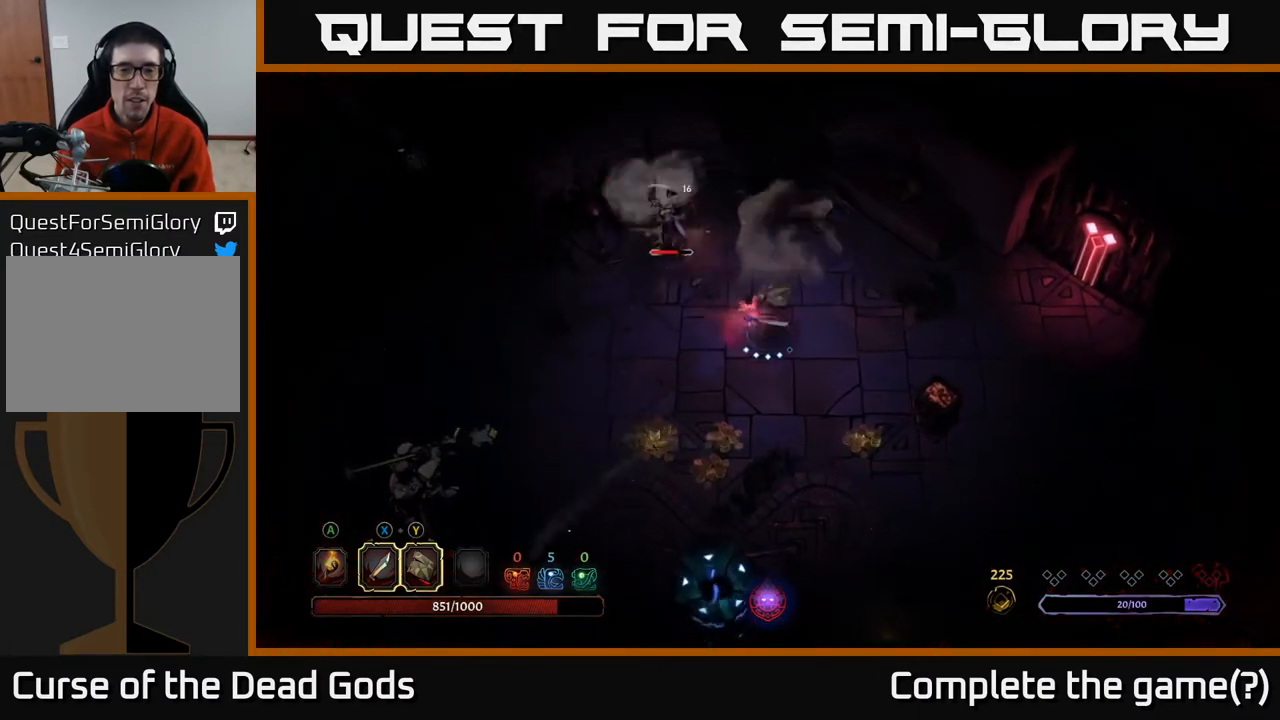
{"buttons": [], "left_stick": "up-left", "right_stick": "center", "events": [[183, "X", "down"], [367, "X", "up"]]}
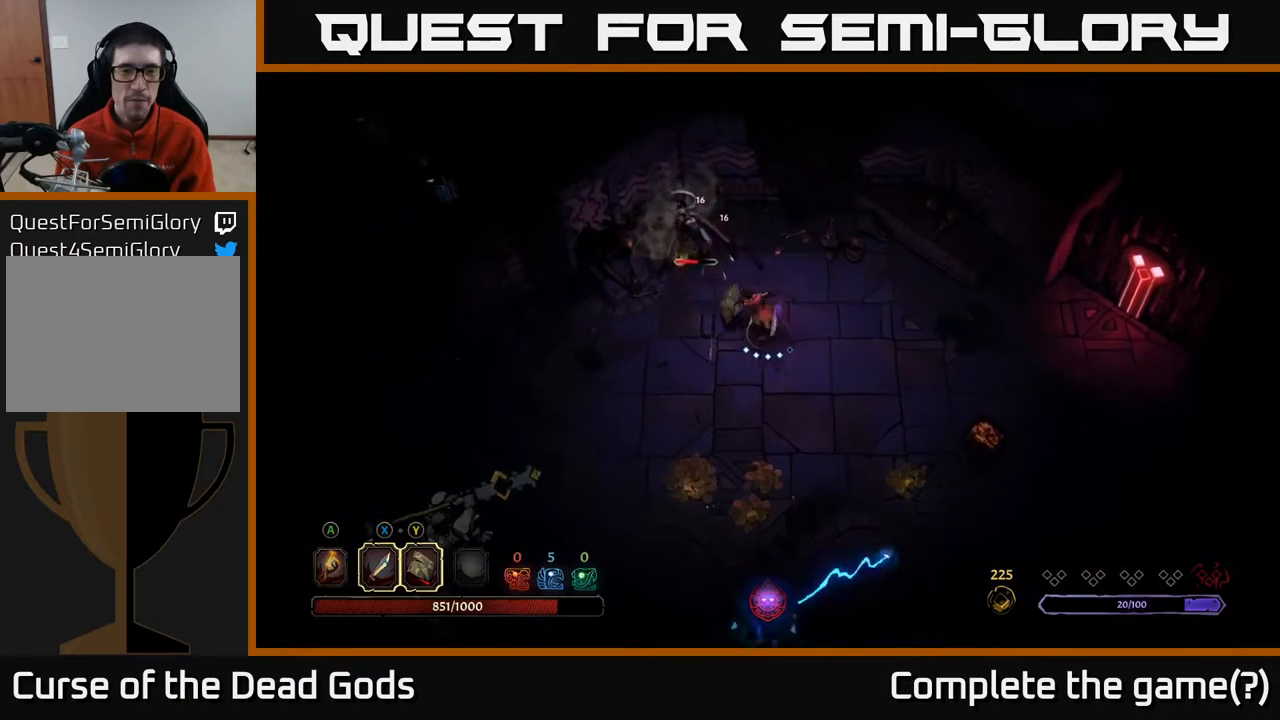
{"buttons": [], "left_stick": "center", "right_stick": "center", "events": [[133, "Y", "down"], [267, "Y", "up"], [267, "left_stick", "center"]]}
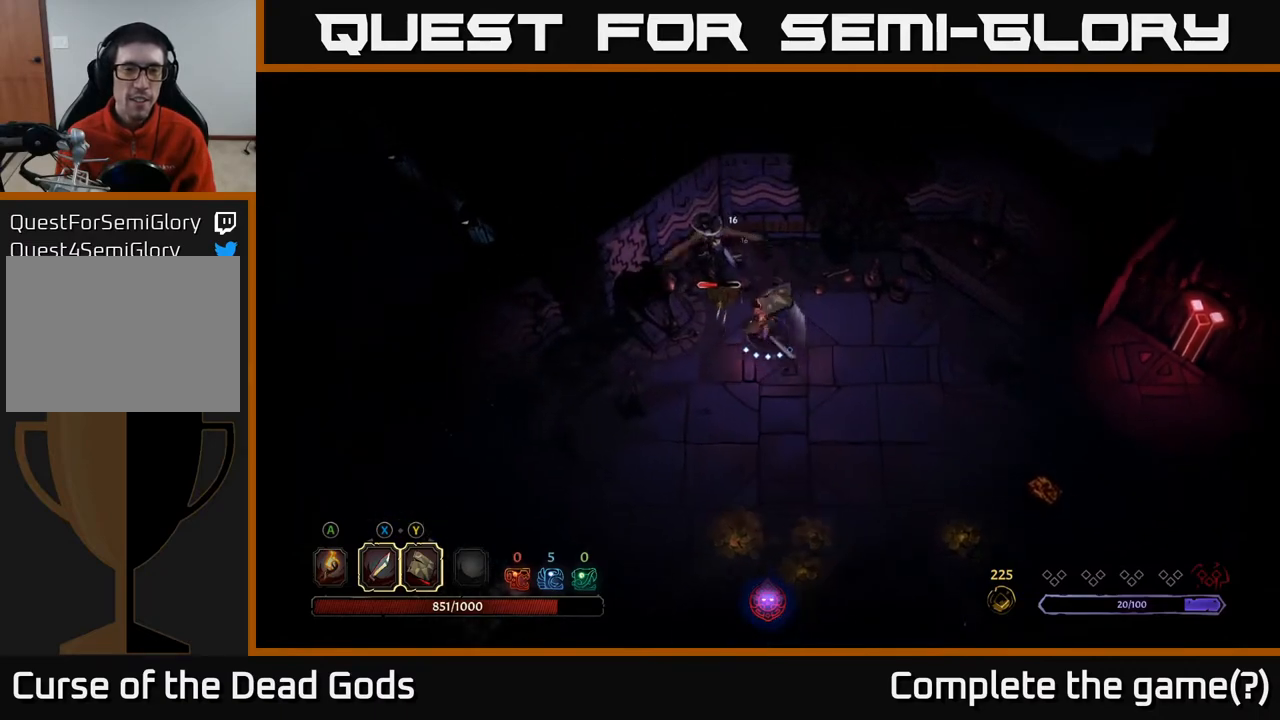
{"buttons": ["X"], "left_stick": "left", "right_stick": "center", "events": [[333, "left_stick", "down-left"], [483, "X", "down"], [483, "left_stick", "left"]]}
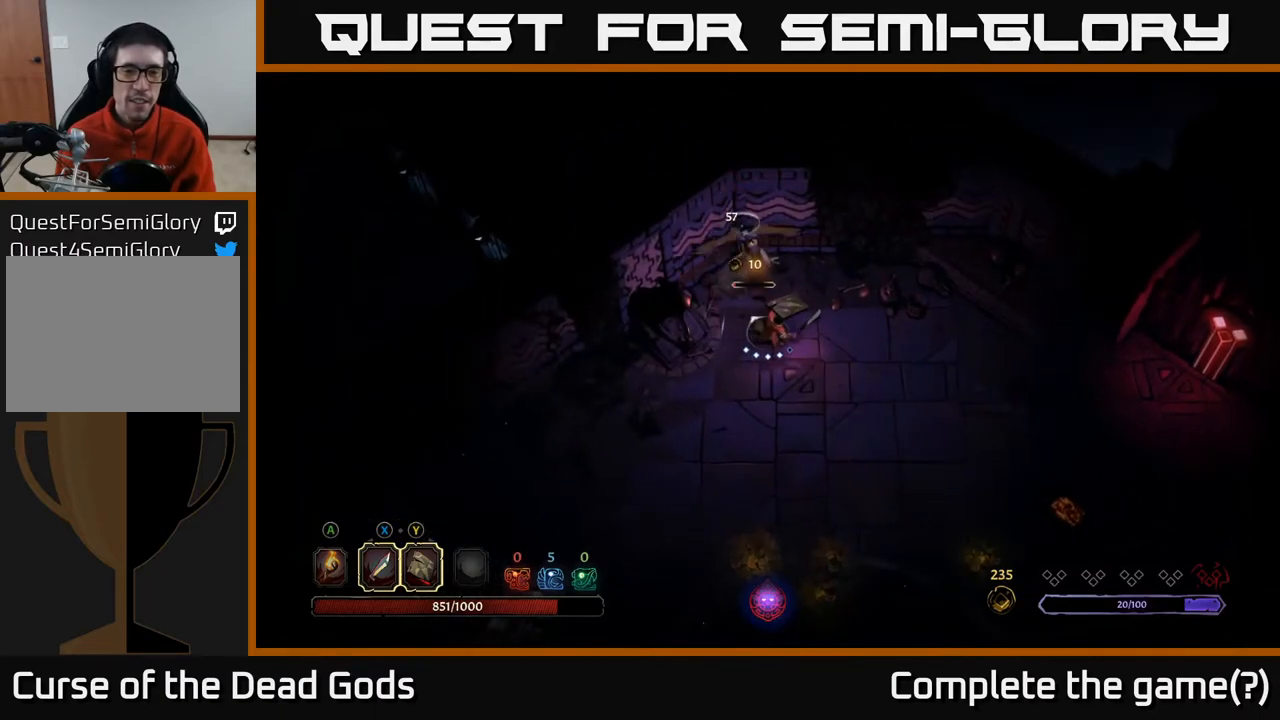
{"buttons": [], "left_stick": "center", "right_stick": "center", "events": [[17, "left_stick", "up-left"], [67, "left_stick", "up"], [100, "X", "up"], [417, "left_stick", "center"]]}
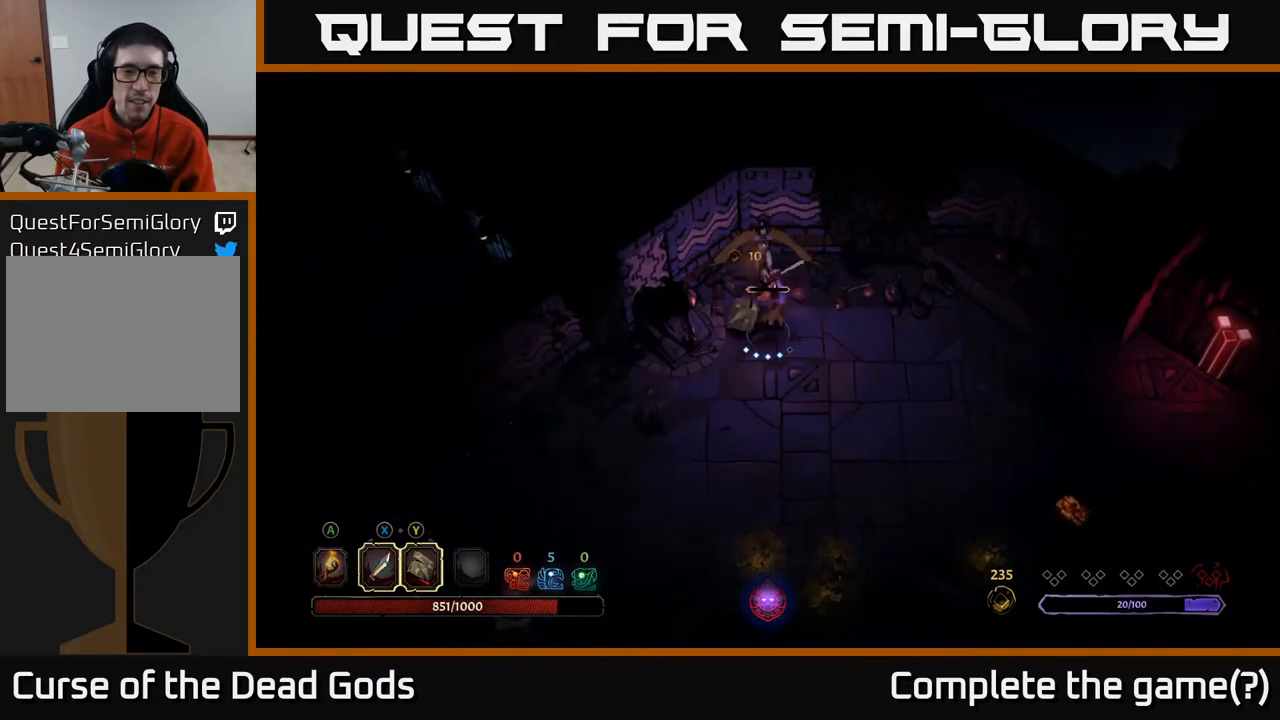
{"buttons": [], "left_stick": "down", "right_stick": "center", "events": [[317, "left_stick", "down"]]}
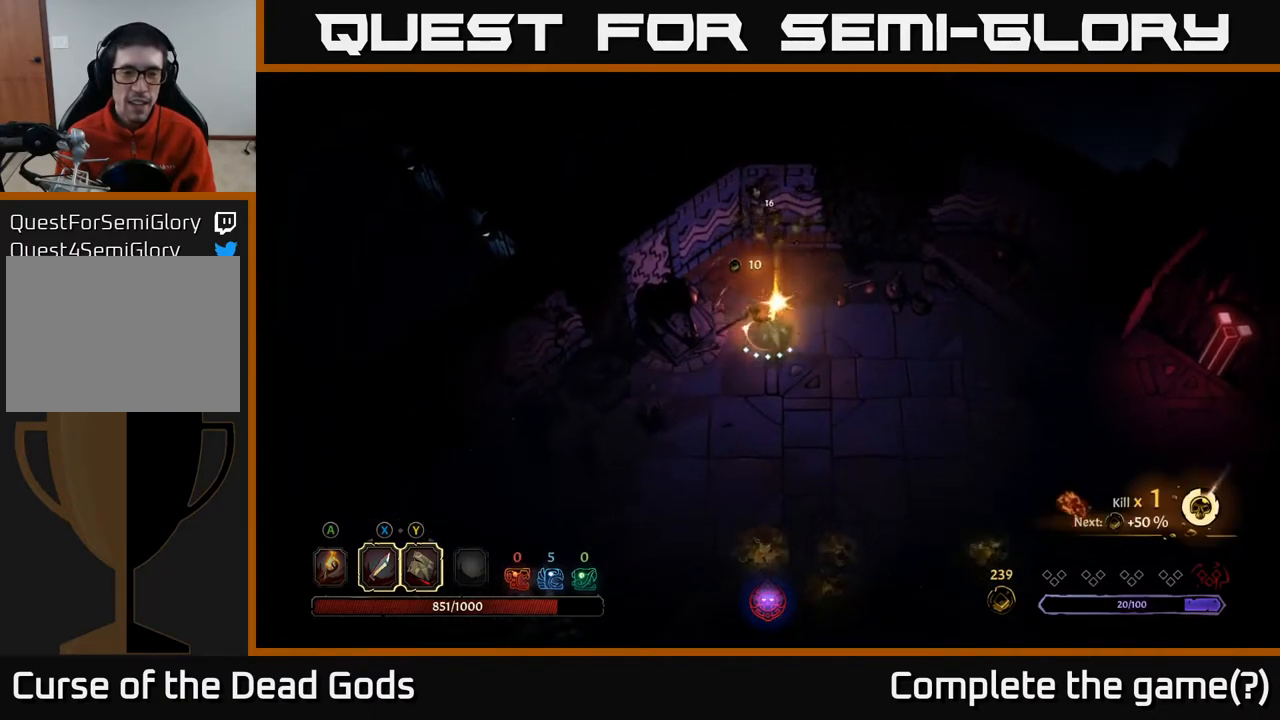
{"buttons": [], "left_stick": "down-left", "right_stick": "center", "events": [[117, "left_stick", "down-left"]]}
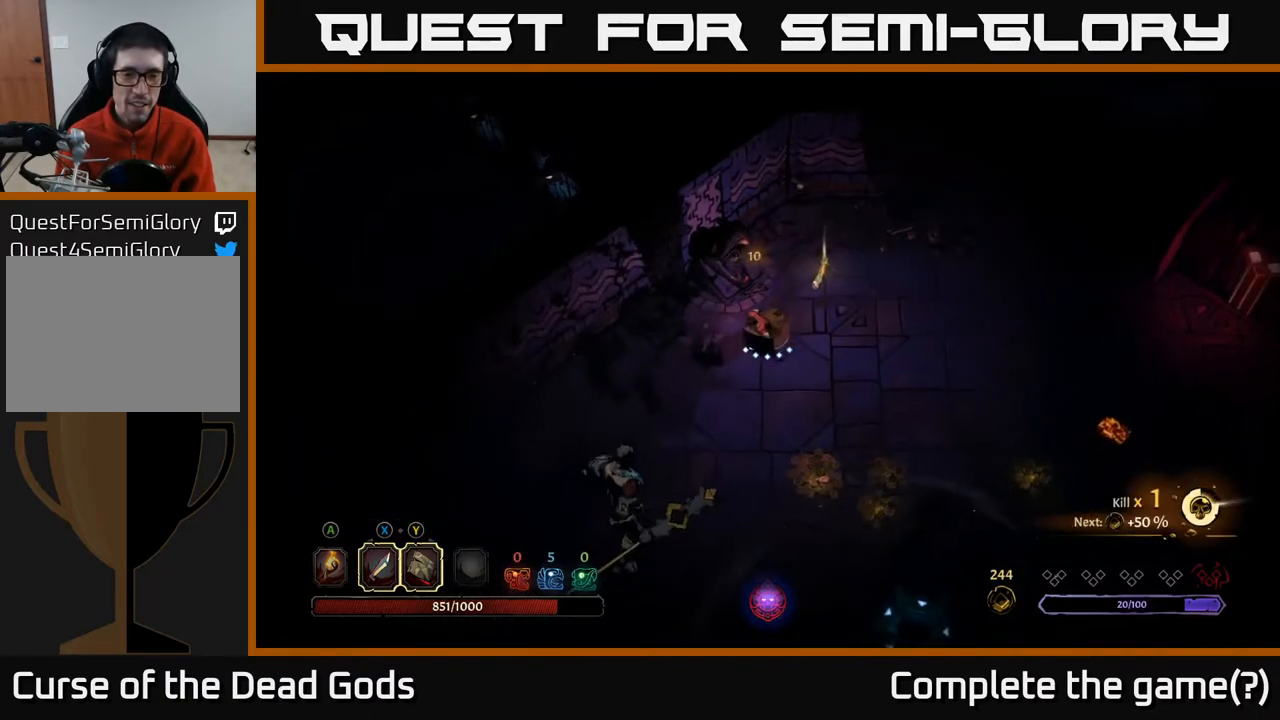
{"buttons": [], "left_stick": "down-left", "right_stick": "center", "events": []}
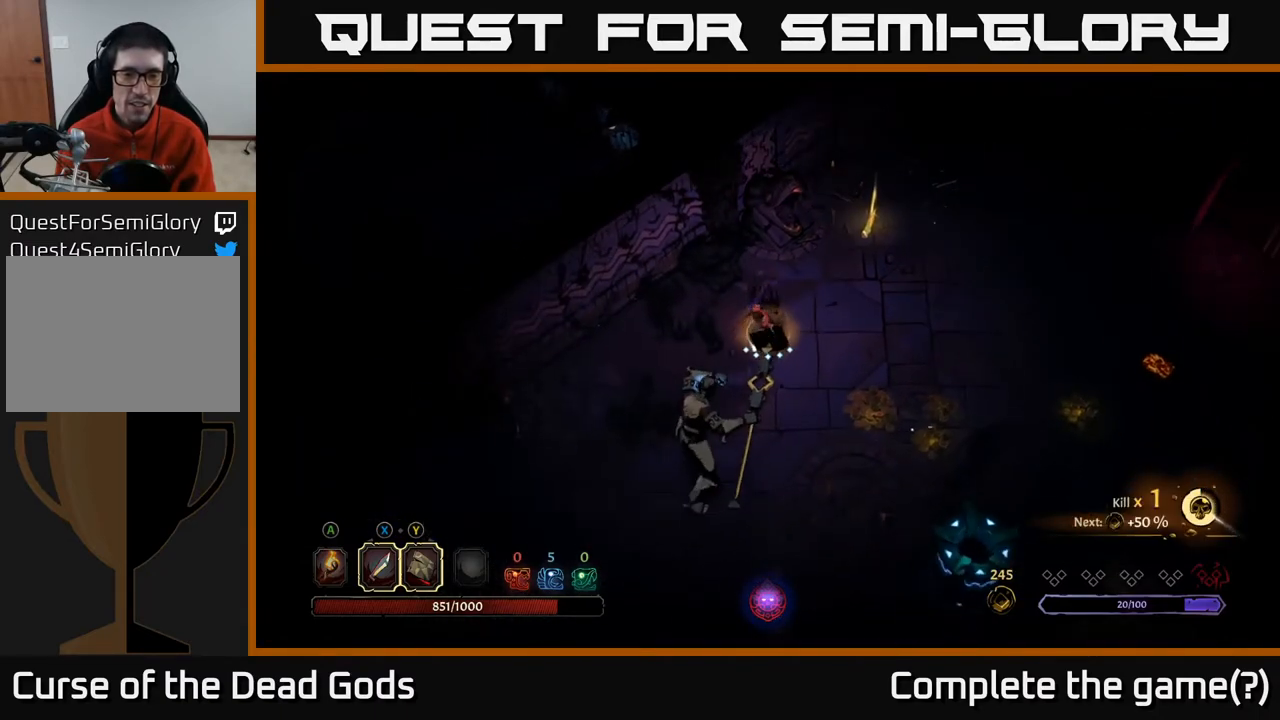
{"buttons": [], "left_stick": "down-left", "right_stick": "center", "events": [[17, "X", "down"], [150, "X", "up"], [367, "X", "down"], [500, "X", "up"]]}